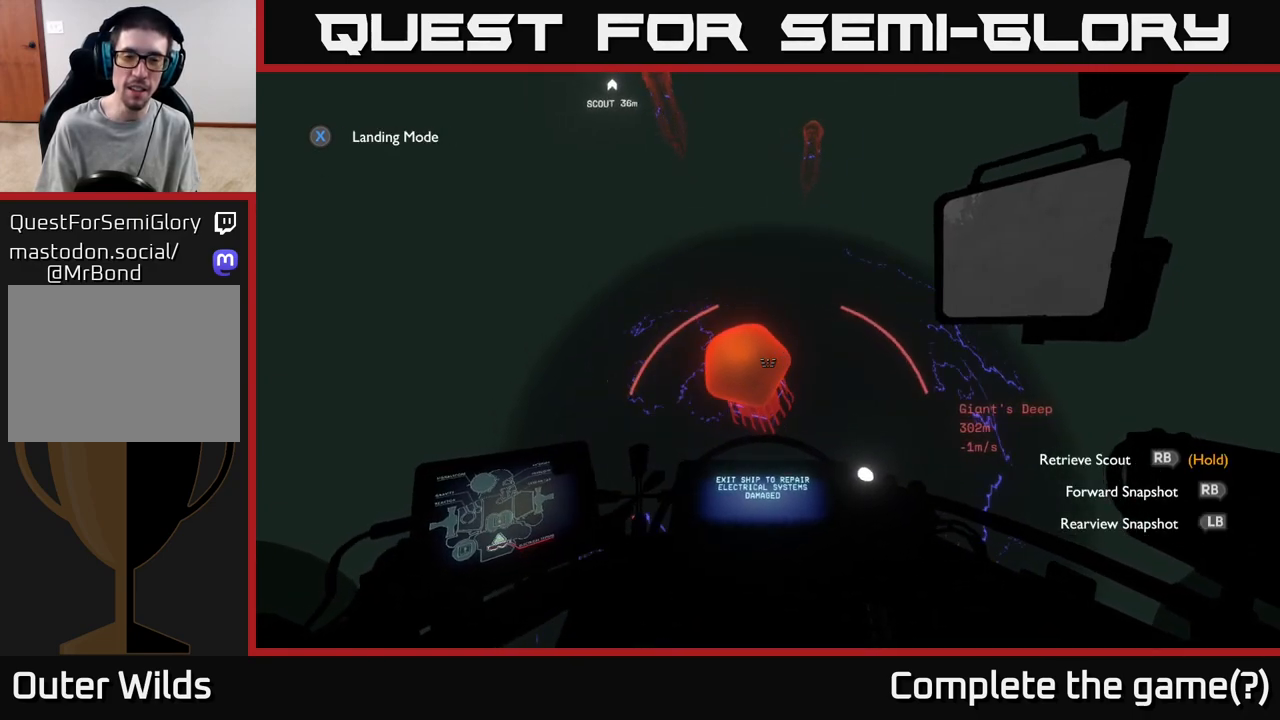
Gameplay with a controller (Xbox layout); each line is a JSON object with the inputs held at the frame after it. "events" lists button and stick changes between this image and that frame as [ms after this image, input, new state], when the widget could be followed in between.
{"buttons": ["R1"], "left_stick": "center", "right_stick": "center", "events": []}
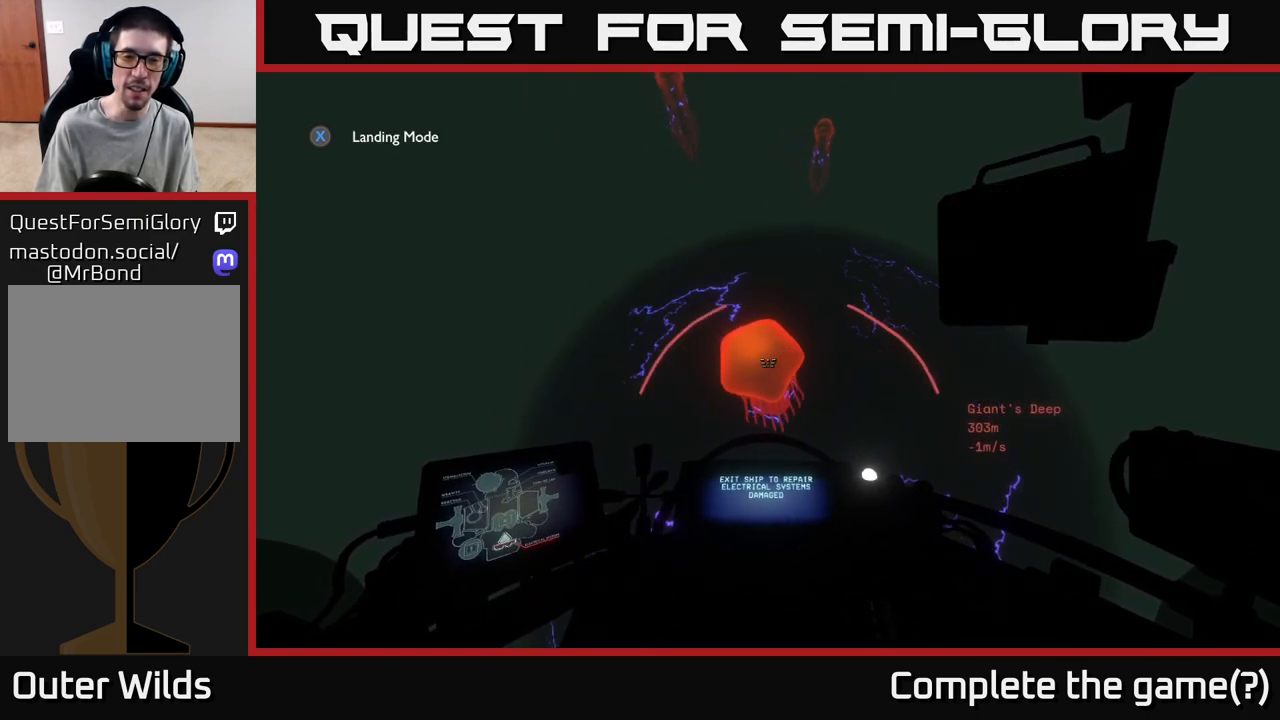
{"buttons": [], "left_stick": "down-left", "right_stick": "center", "events": [[117, "R1", "up"], [500, "left_stick", "down-left"]]}
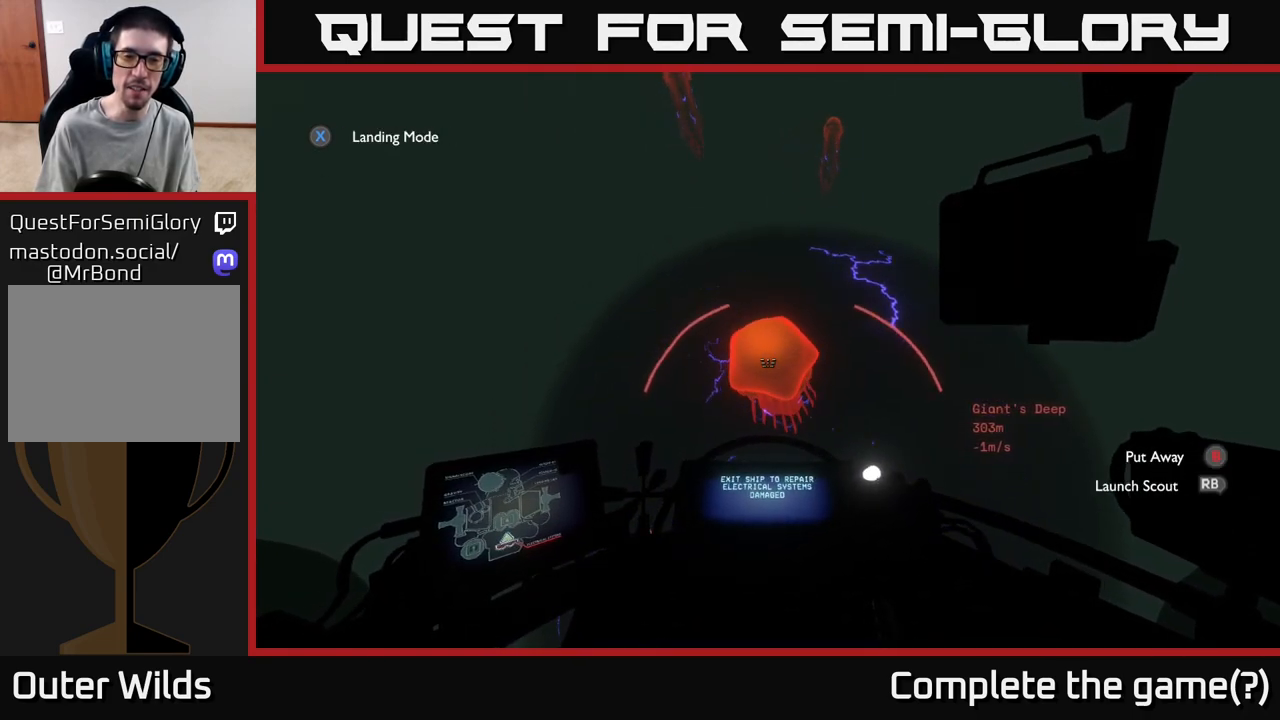
{"buttons": ["L2"], "left_stick": "left", "right_stick": "up-right", "events": [[50, "L2", "down"], [100, "right_stick", "down"], [267, "left_stick", "left"], [283, "right_stick", "center"], [333, "right_stick", "right"], [417, "right_stick", "up-right"]]}
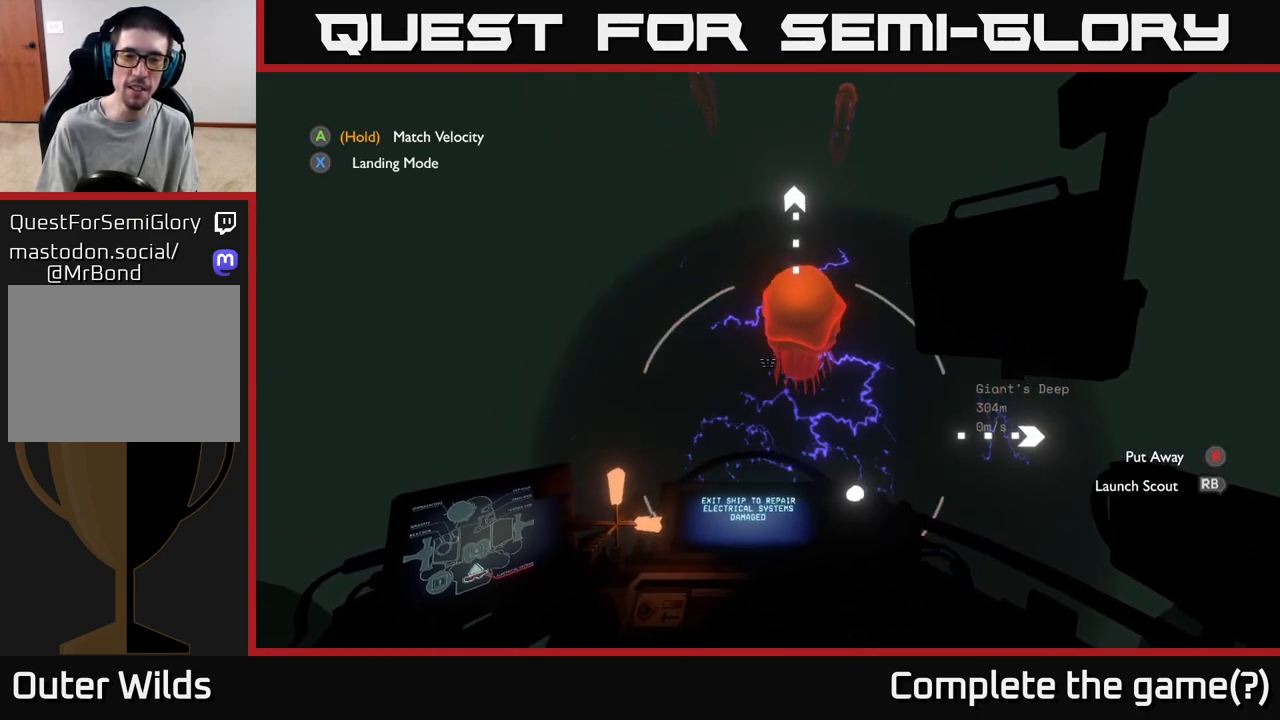
{"buttons": ["L2"], "left_stick": "center", "right_stick": "up", "events": [[33, "left_stick", "up-left"], [200, "left_stick", "center"], [217, "right_stick", "center"], [333, "right_stick", "up"], [350, "left_stick", "right"], [467, "left_stick", "center"]]}
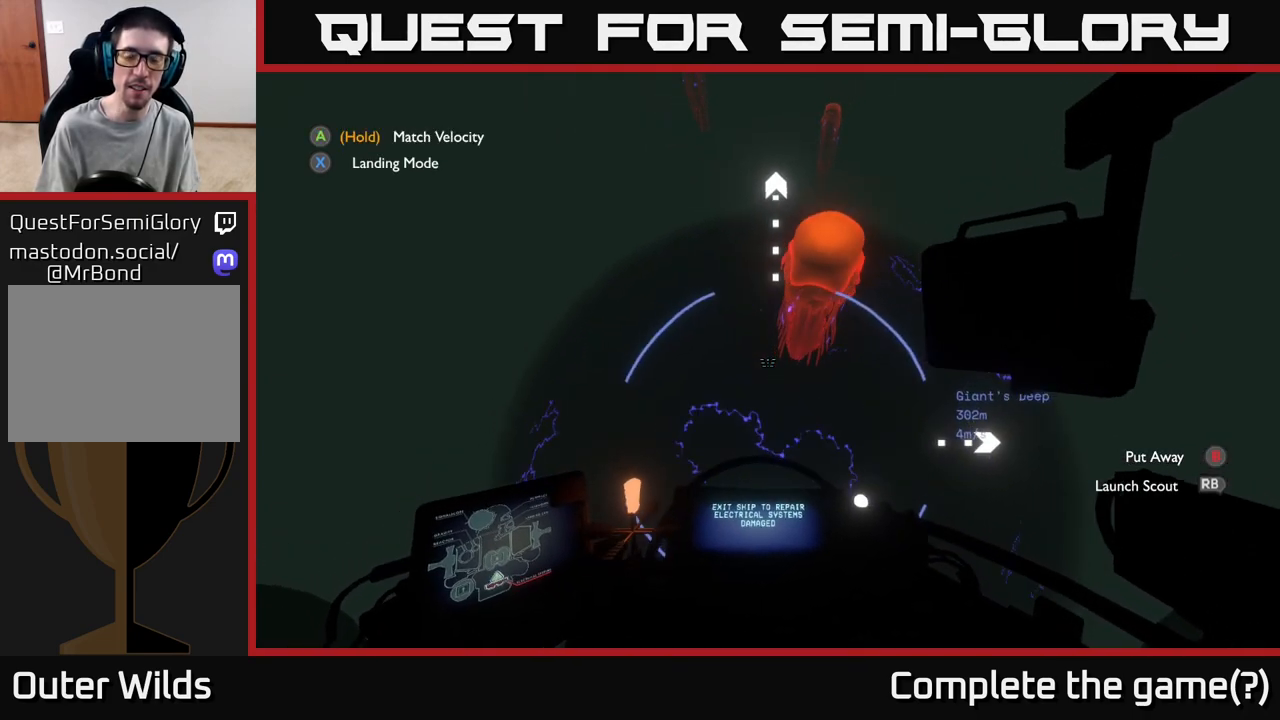
{"buttons": ["L2"], "left_stick": "up", "right_stick": "up-right", "events": [[17, "left_stick", "up-left"], [133, "right_stick", "center"], [233, "left_stick", "center"], [417, "right_stick", "up"], [467, "right_stick", "up-right"], [483, "left_stick", "up"]]}
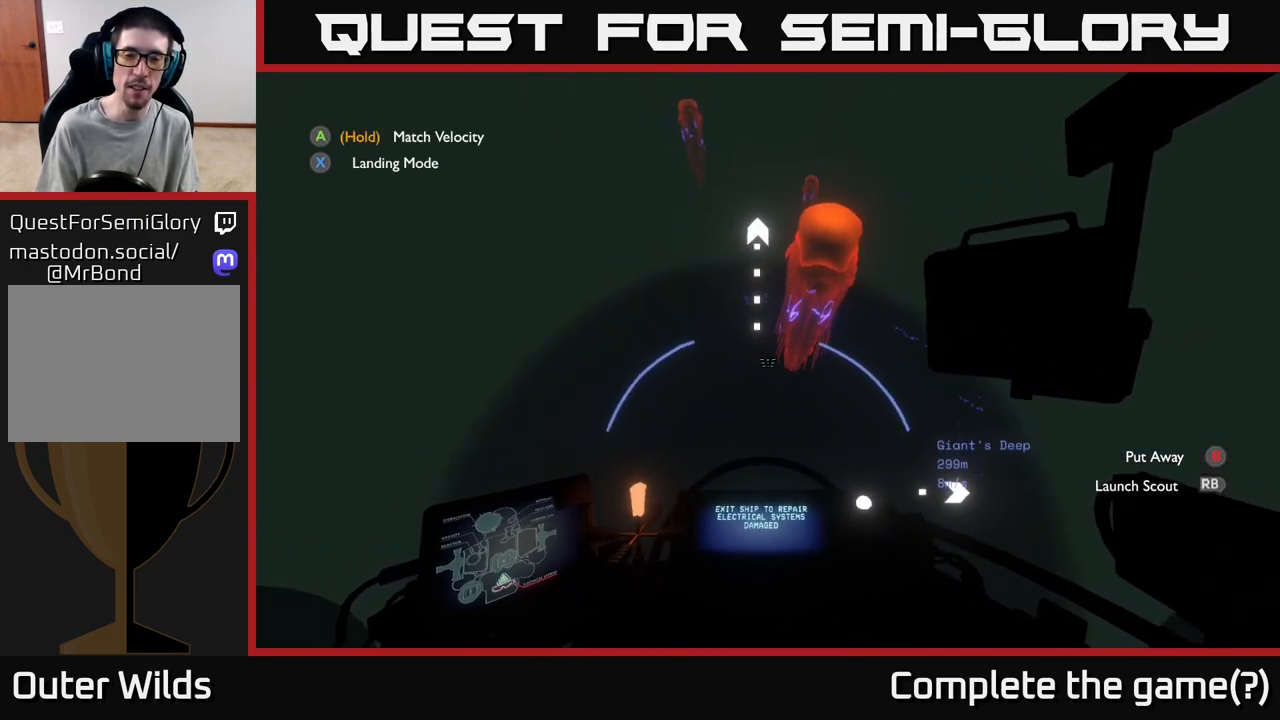
{"buttons": [], "left_stick": "up-left", "right_stick": "center", "events": [[183, "right_stick", "center"], [283, "left_stick", "up-left"], [383, "L2", "up"]]}
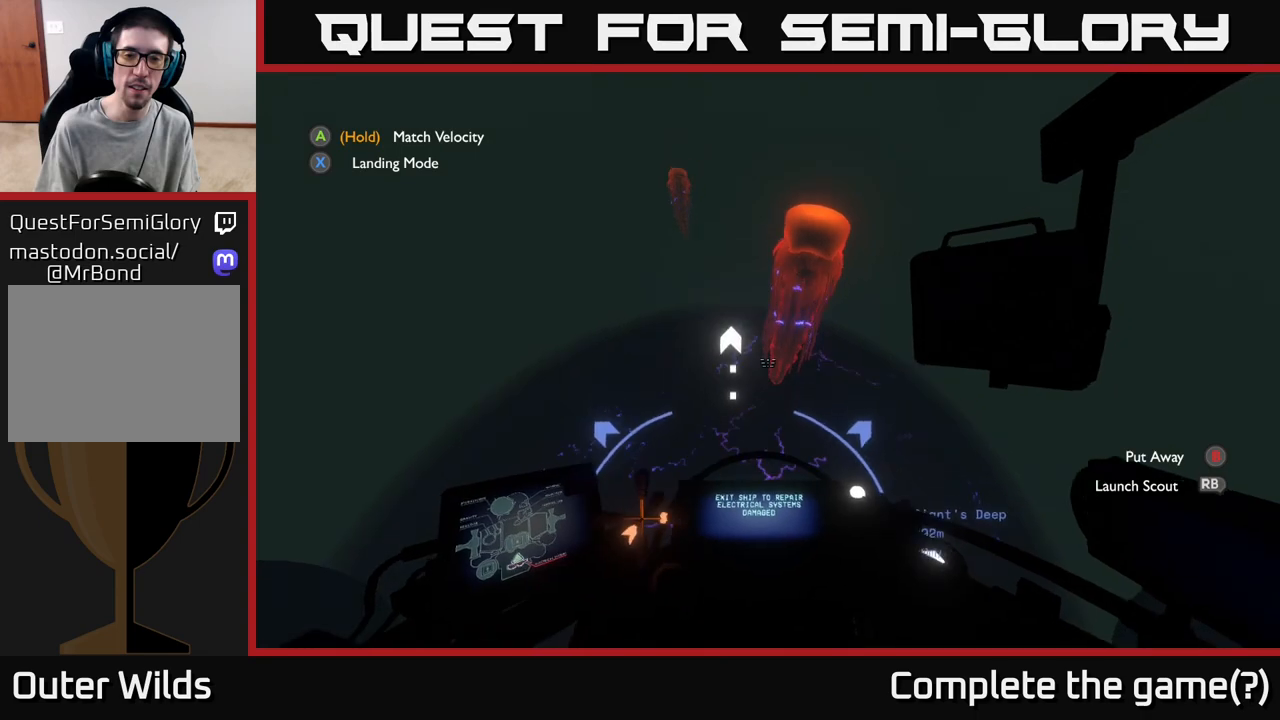
{"buttons": [], "left_stick": "center", "right_stick": "center", "events": [[17, "left_stick", "up"], [250, "left_stick", "center"]]}
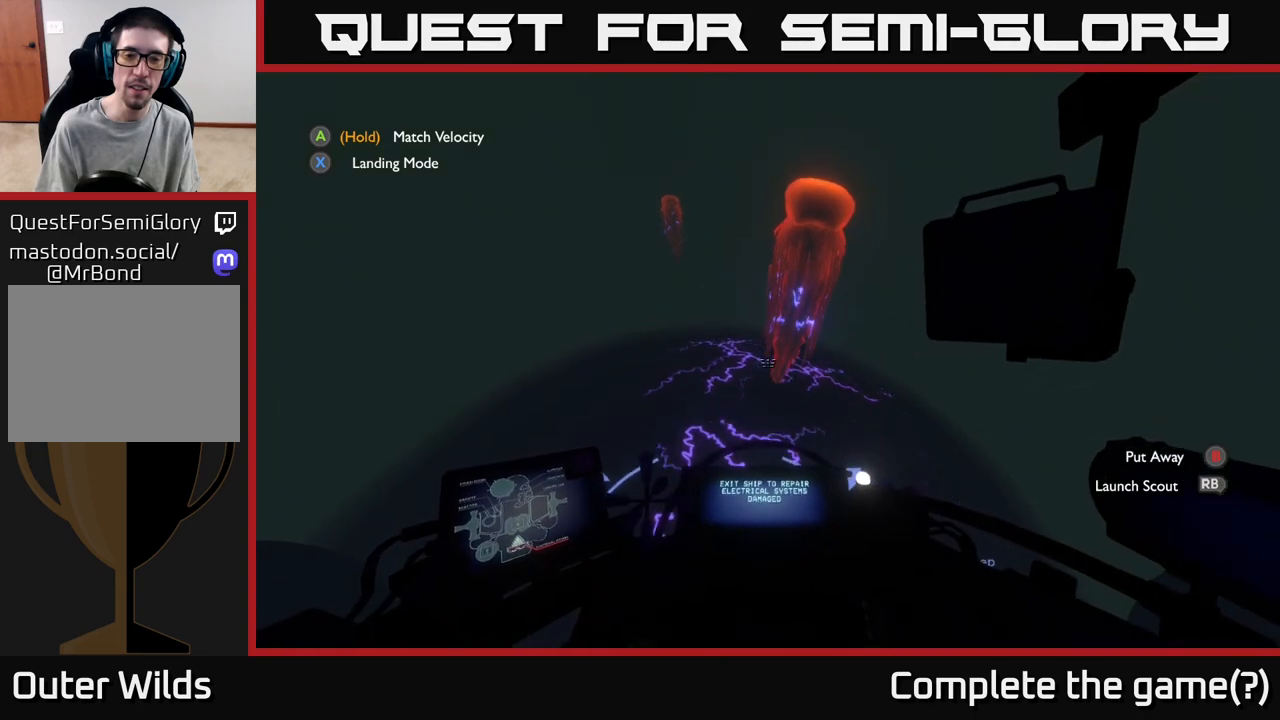
{"buttons": [], "left_stick": "down-left", "right_stick": "center", "events": [[200, "left_stick", "down"], [433, "left_stick", "down-left"]]}
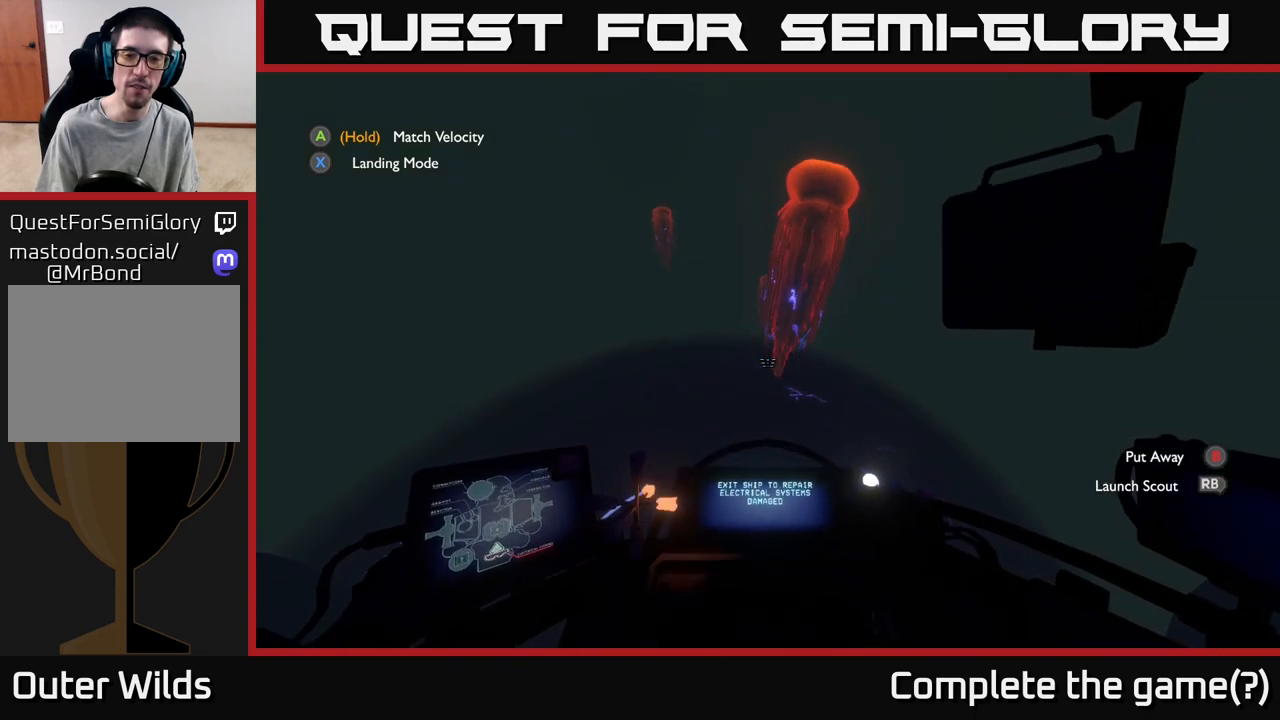
{"buttons": [], "left_stick": "center", "right_stick": "center", "events": [[33, "left_stick", "left"], [317, "left_stick", "center"]]}
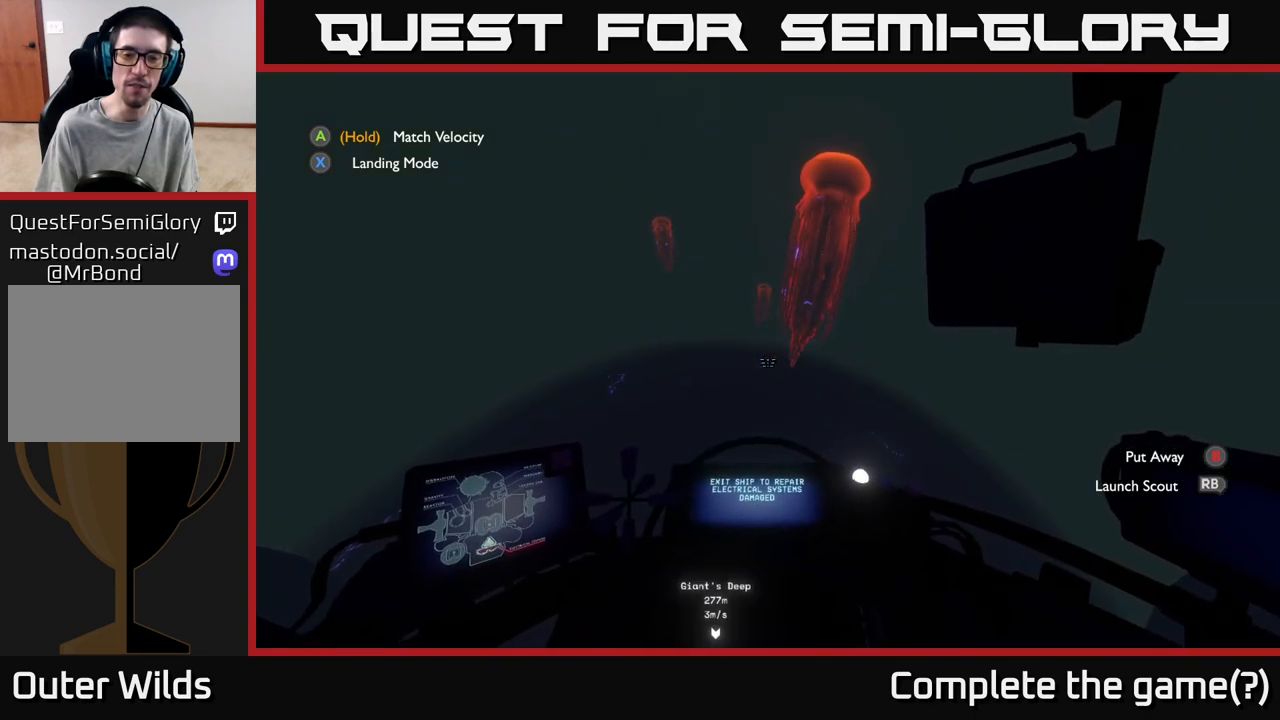
{"buttons": [], "left_stick": "center", "right_stick": "center", "events": [[33, "right_stick", "down-right"], [367, "right_stick", "center"]]}
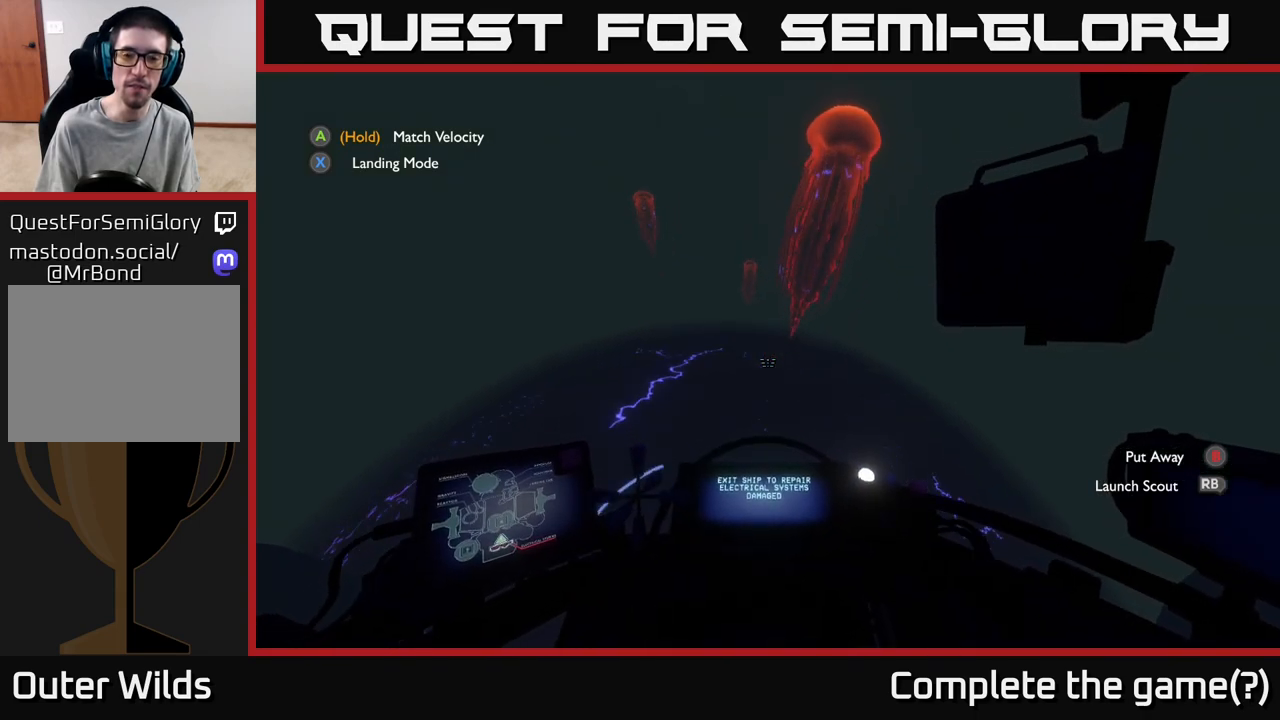
{"buttons": [], "left_stick": "center", "right_stick": "center", "events": []}
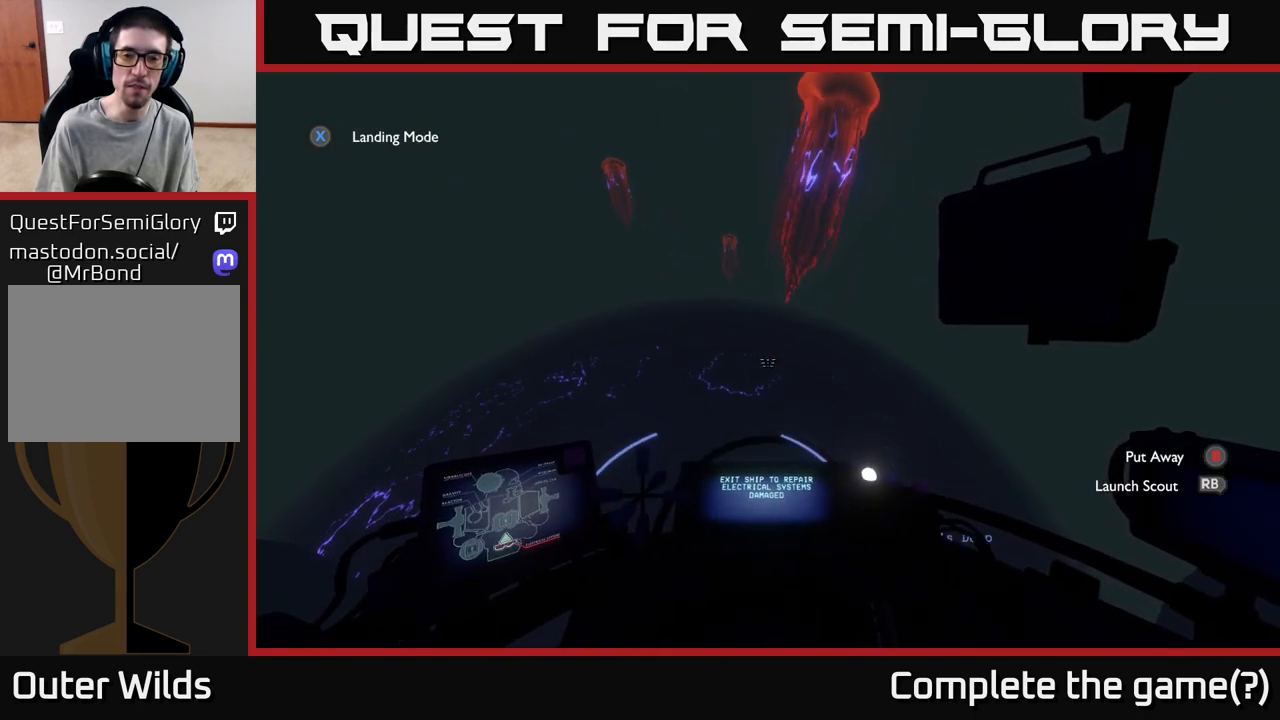
{"buttons": [], "left_stick": "center", "right_stick": "center", "events": []}
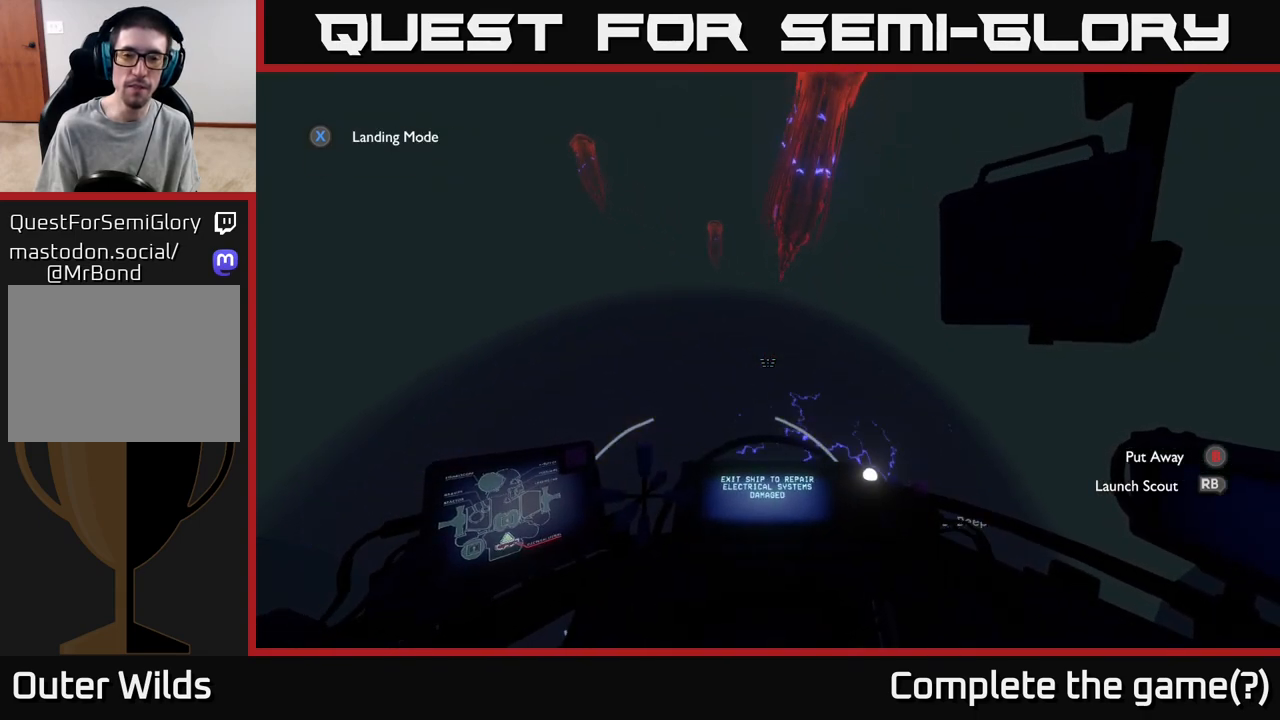
{"buttons": [], "left_stick": "center", "right_stick": "center", "events": [[83, "right_stick", "up"], [350, "right_stick", "up-right"], [467, "right_stick", "center"]]}
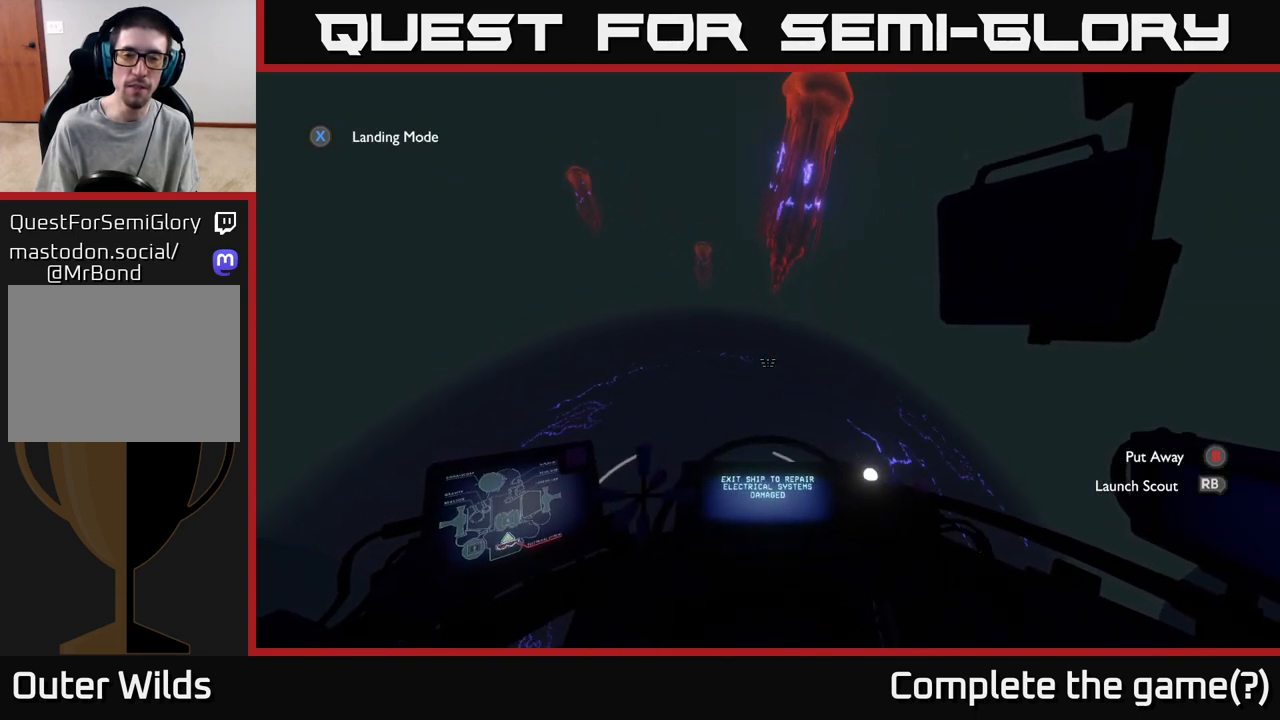
{"buttons": [], "left_stick": "center", "right_stick": "center", "events": []}
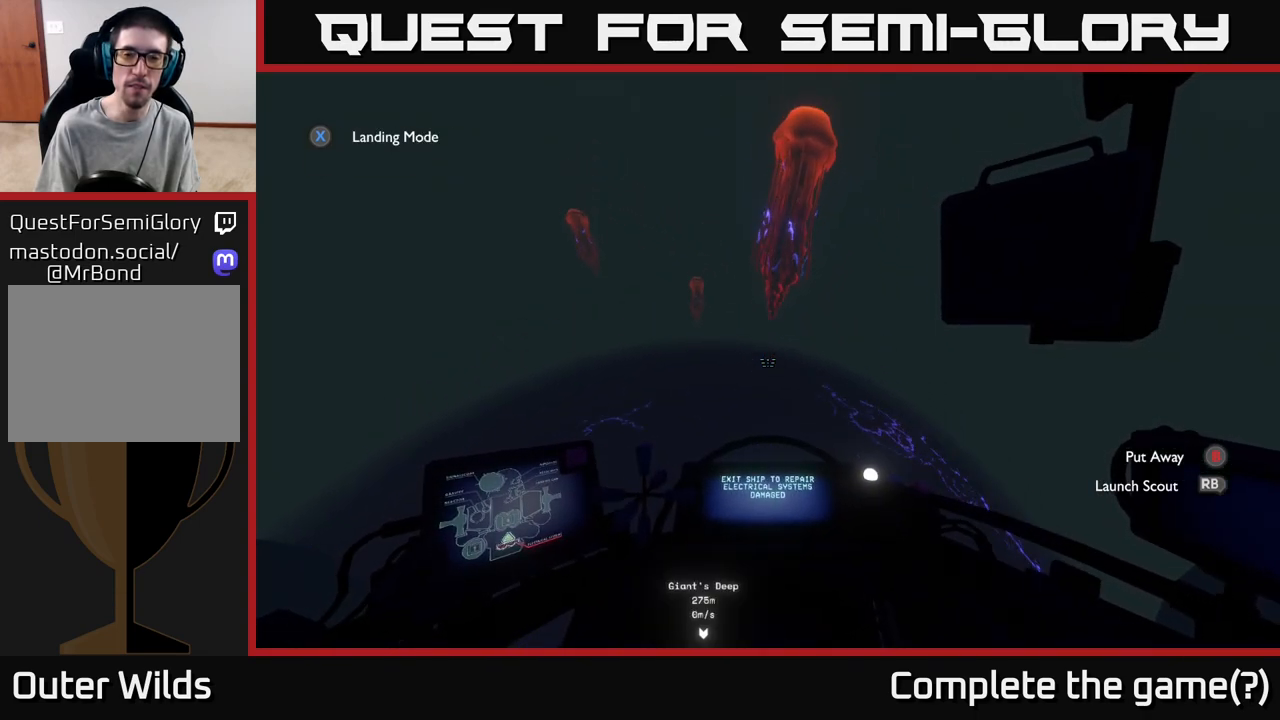
{"buttons": [], "left_stick": "center", "right_stick": "center", "events": []}
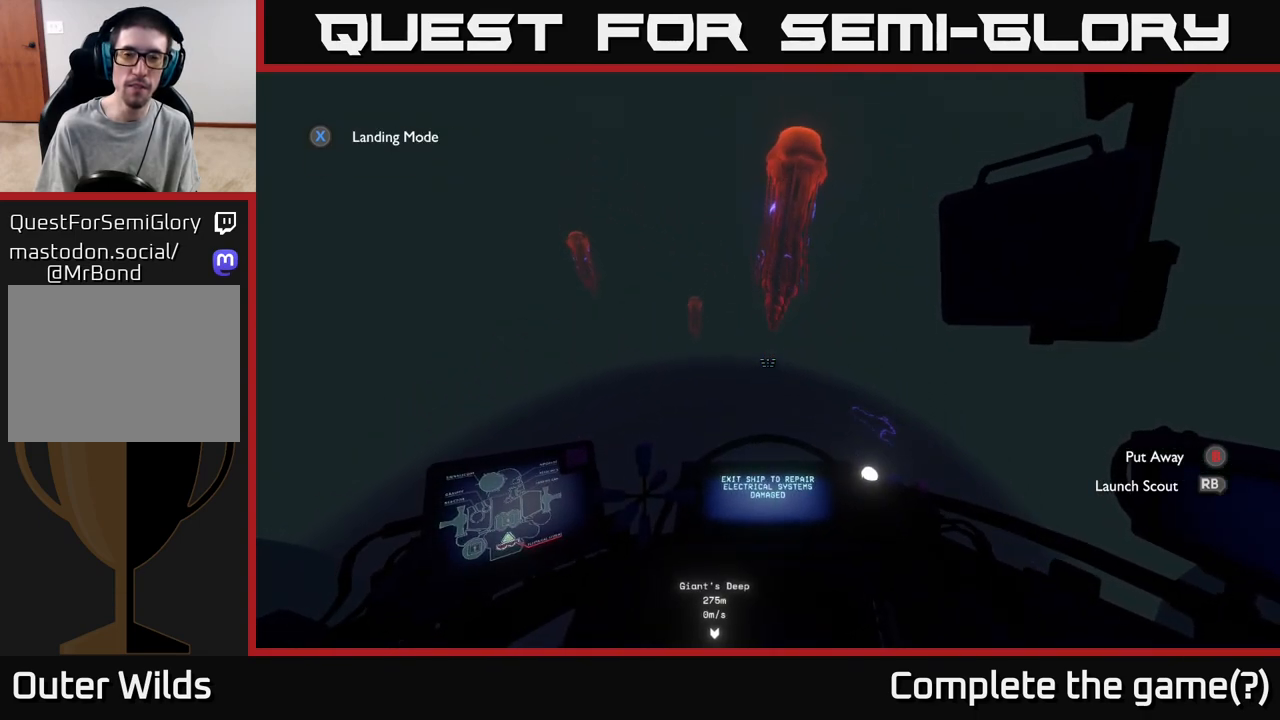
{"buttons": [], "left_stick": "center", "right_stick": "center", "events": []}
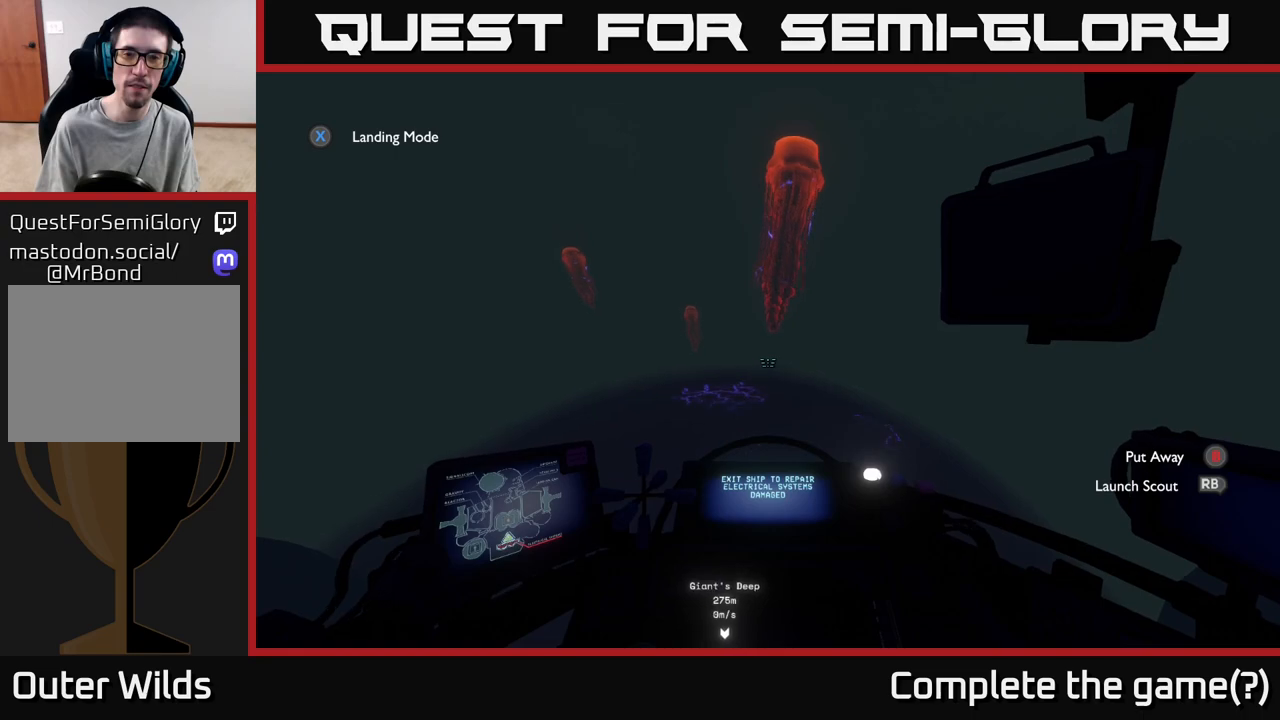
{"buttons": [], "left_stick": "center", "right_stick": "center", "events": [[67, "right_stick", "up"], [383, "right_stick", "center"]]}
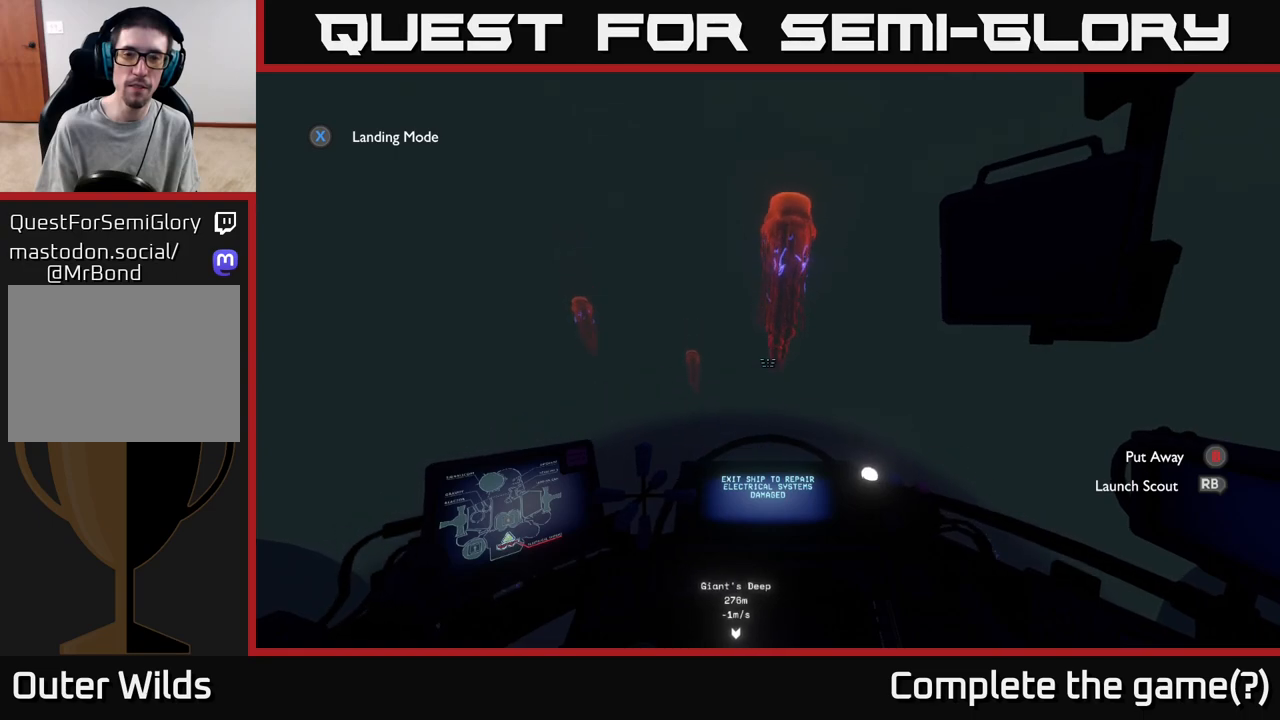
{"buttons": [], "left_stick": "up", "right_stick": "center", "events": [[67, "right_stick", "up-right"], [233, "right_stick", "center"], [317, "left_stick", "up"]]}
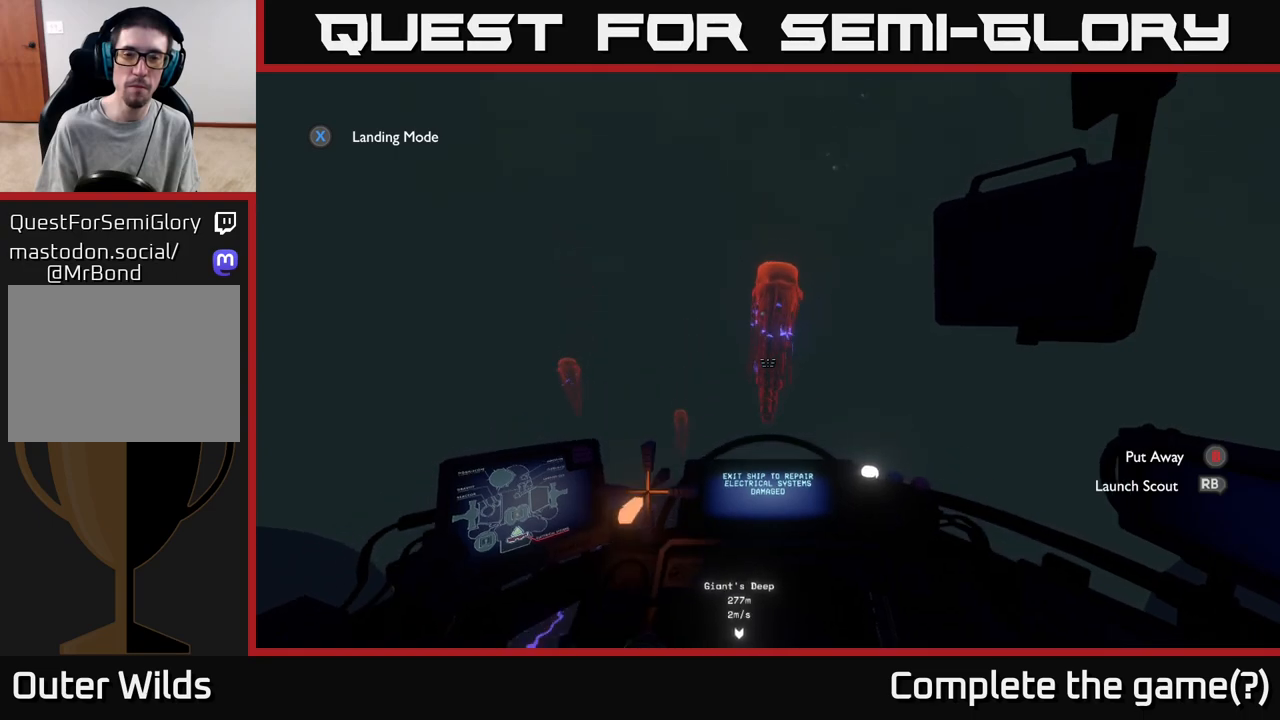
{"buttons": [], "left_stick": "center", "right_stick": "center", "events": [[50, "right_stick", "up"], [117, "right_stick", "center"], [133, "R1", "down"], [217, "R1", "up"], [300, "left_stick", "up-left"], [400, "left_stick", "center"]]}
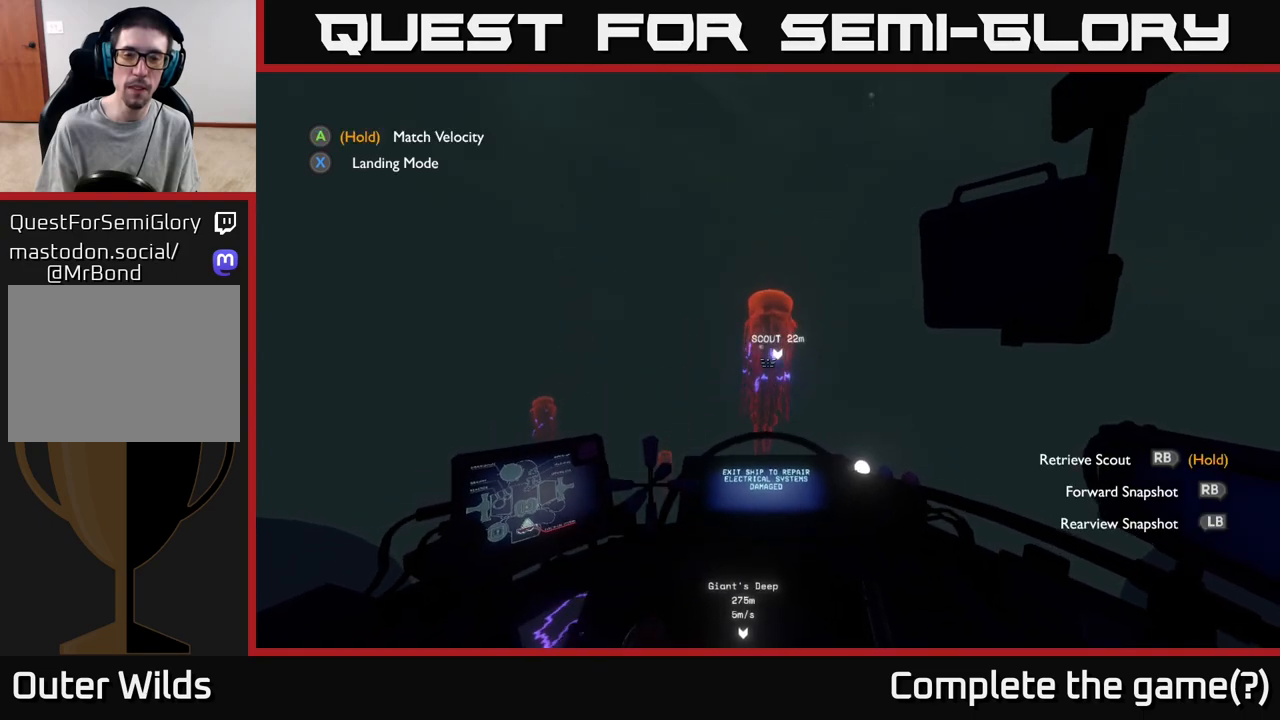
{"buttons": [], "left_stick": "down", "right_stick": "center", "events": [[17, "right_stick", "down"], [233, "right_stick", "center"], [367, "left_stick", "down"]]}
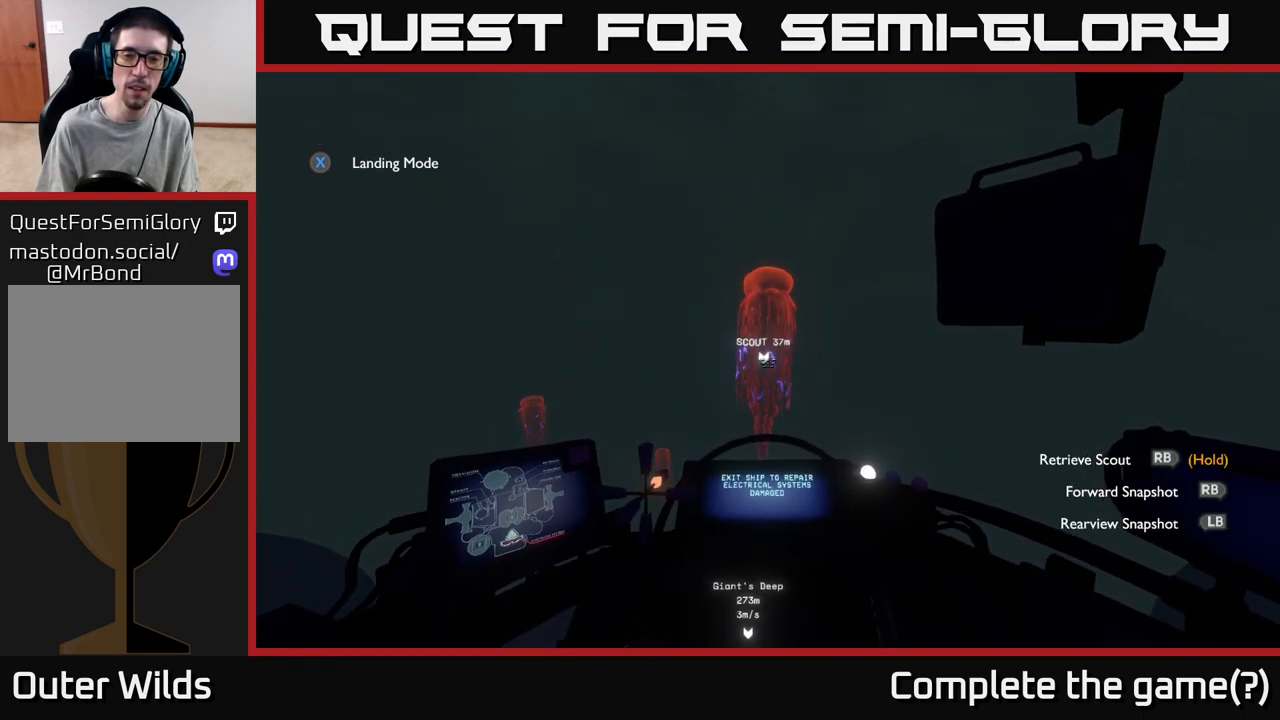
{"buttons": [], "left_stick": "center", "right_stick": "center", "events": [[100, "left_stick", "center"], [200, "right_stick", "down"], [417, "right_stick", "center"]]}
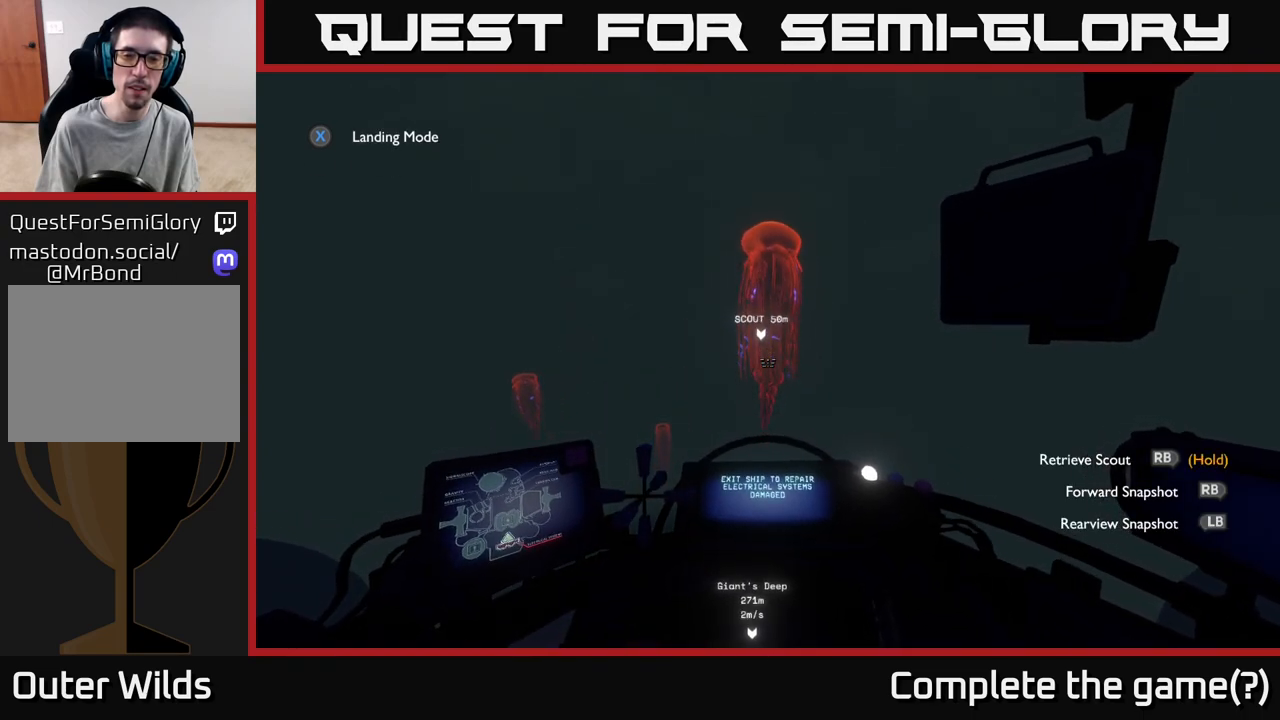
{"buttons": [], "left_stick": "center", "right_stick": "center", "events": []}
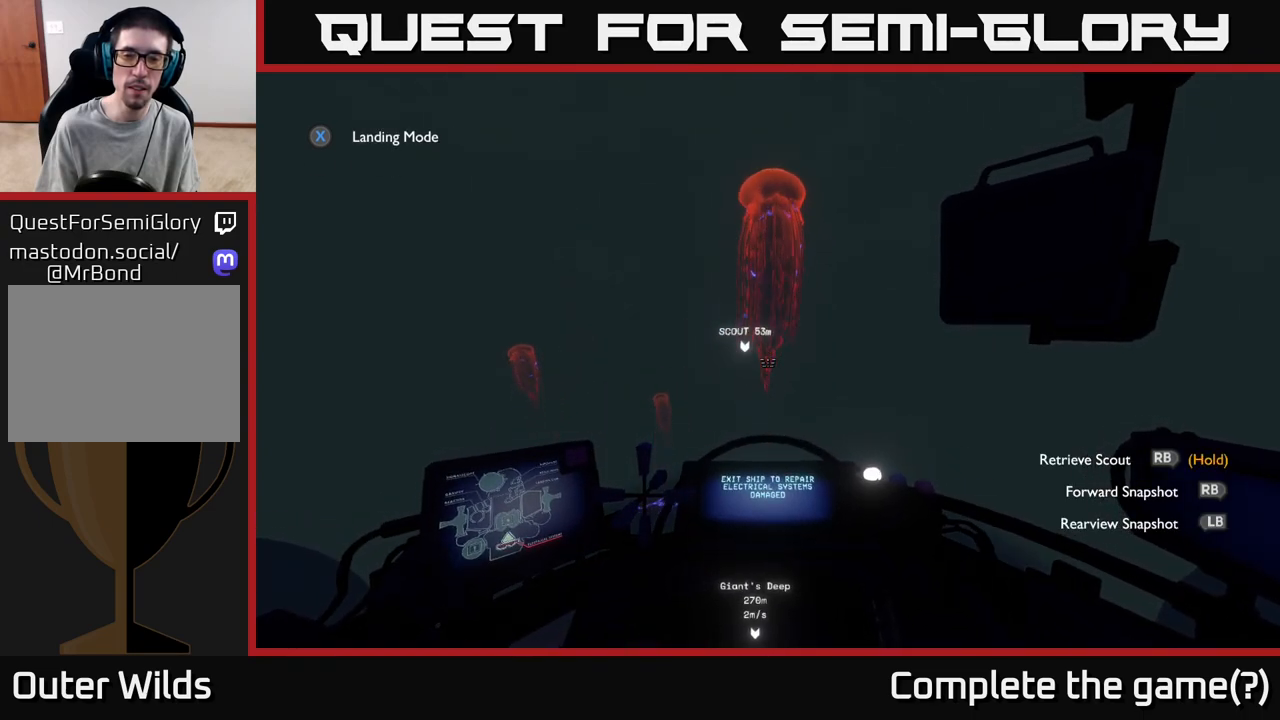
{"buttons": [], "left_stick": "up", "right_stick": "down", "events": [[300, "right_stick", "down"], [333, "left_stick", "up"]]}
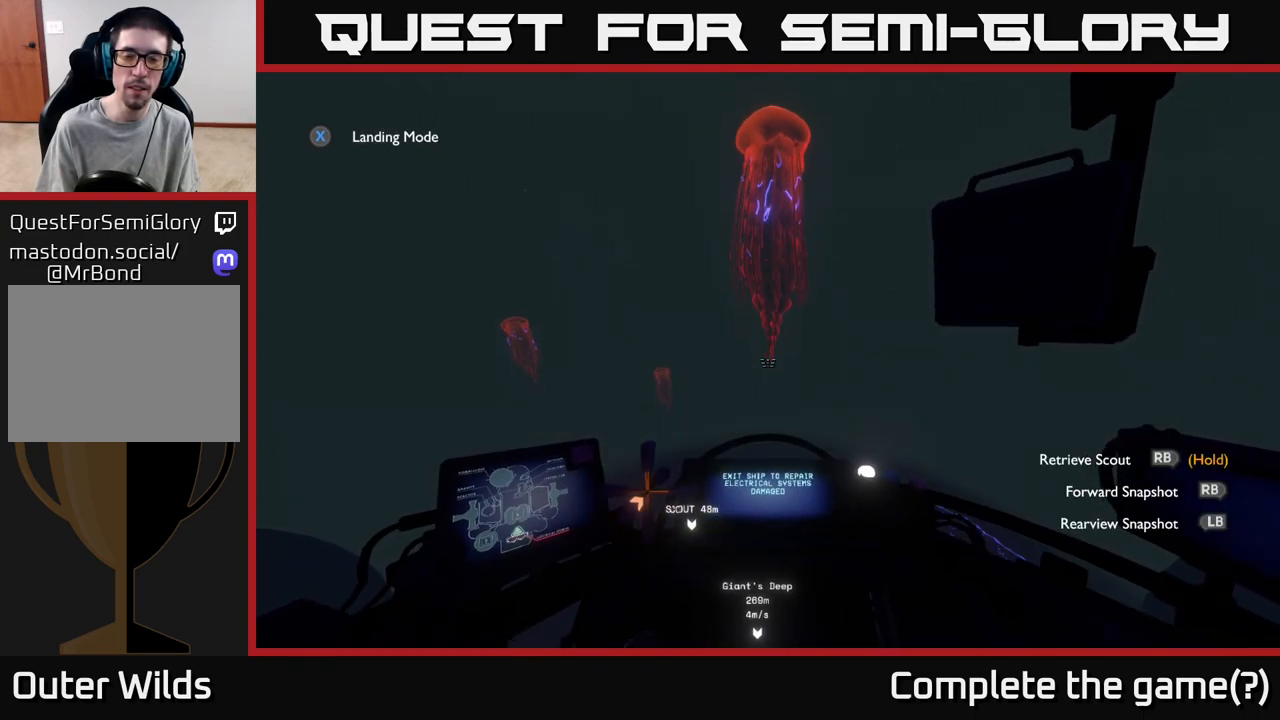
{"buttons": [], "left_stick": "center", "right_stick": "center", "events": [[33, "left_stick", "center"], [233, "right_stick", "center"]]}
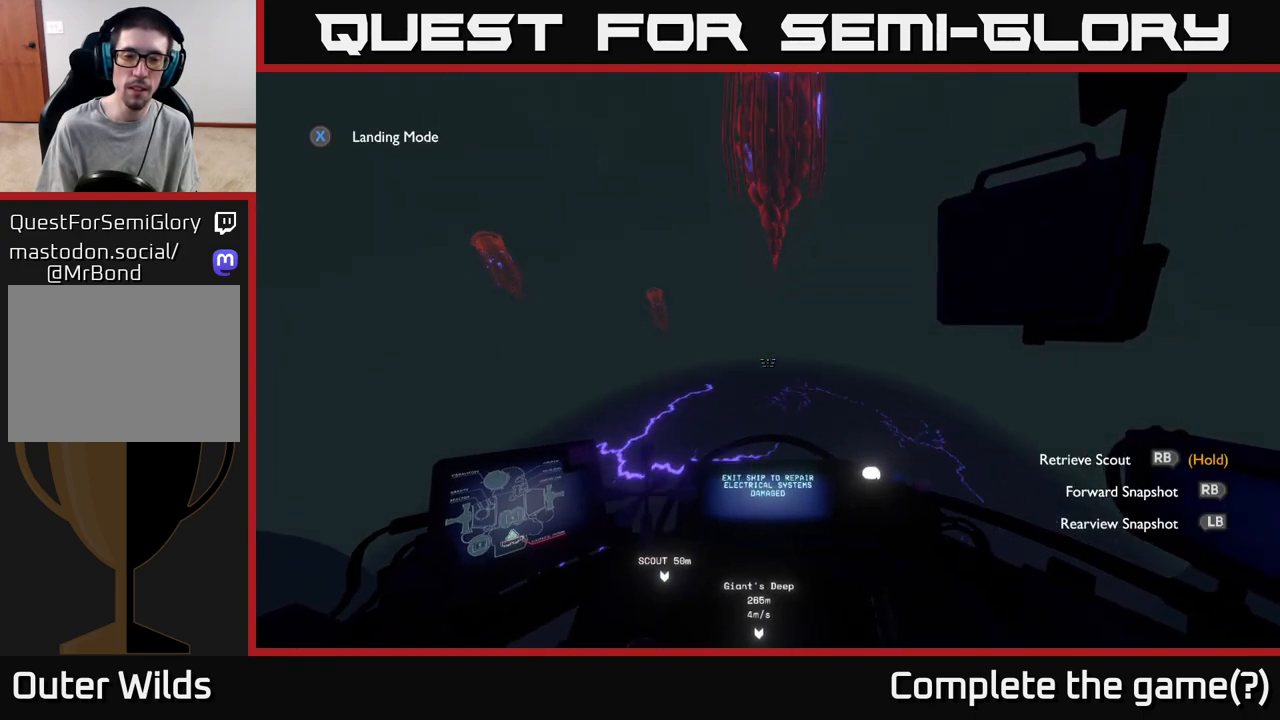
{"buttons": [], "left_stick": "center", "right_stick": "down", "events": [[67, "left_stick", "down-left"], [83, "right_stick", "down"], [333, "left_stick", "center"]]}
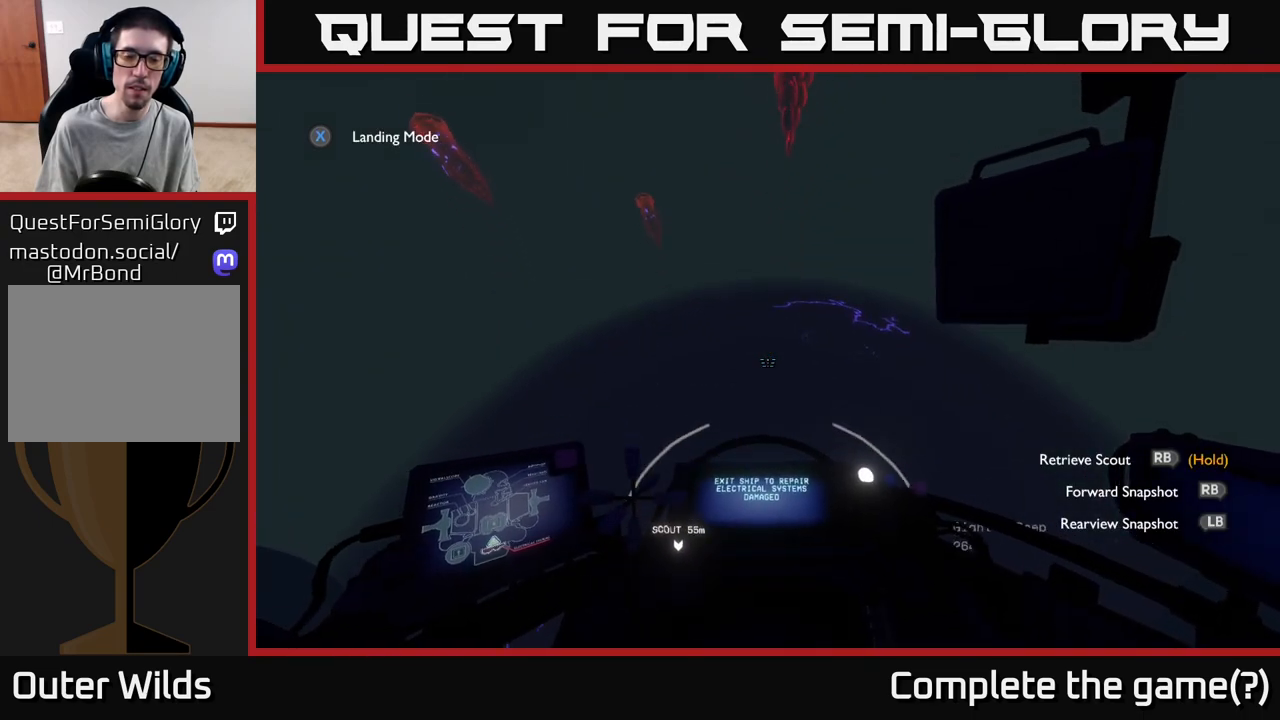
{"buttons": [], "left_stick": "left", "right_stick": "down", "events": [[117, "right_stick", "center"], [267, "right_stick", "down"], [367, "left_stick", "left"]]}
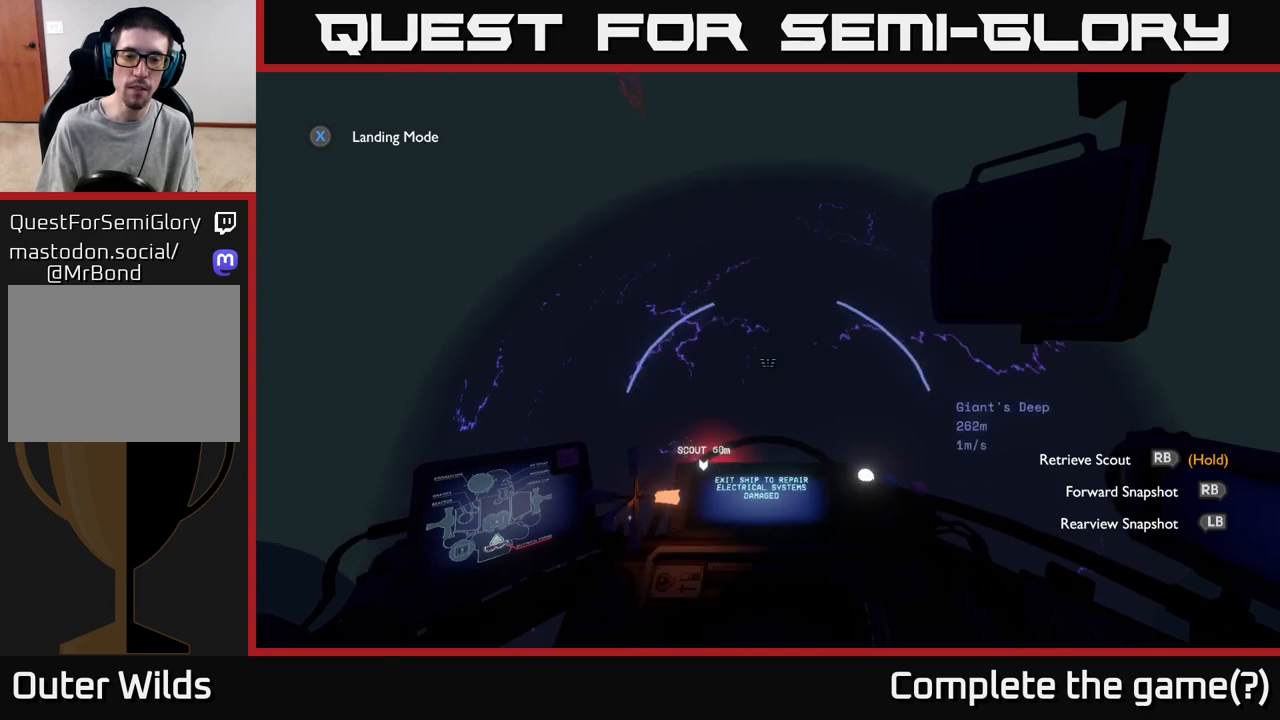
{"buttons": [], "left_stick": "up", "right_stick": "center", "events": [[83, "left_stick", "center"], [150, "right_stick", "center"], [467, "left_stick", "up"]]}
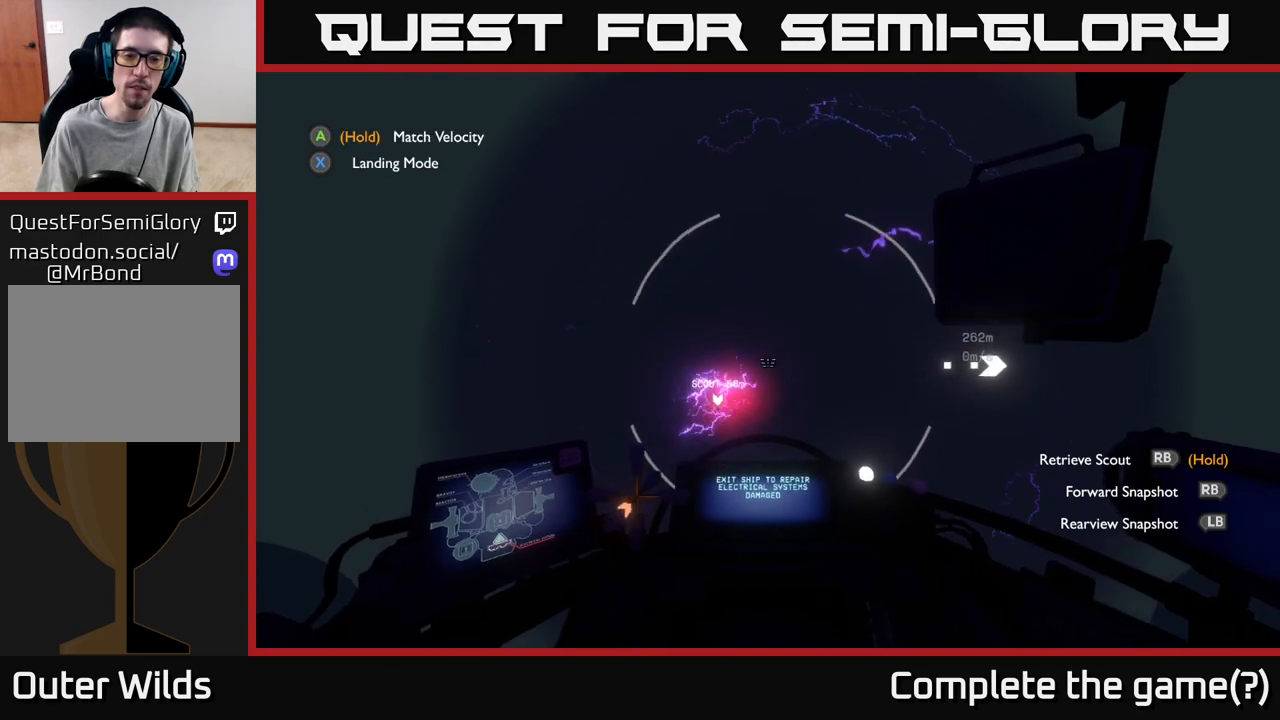
{"buttons": [], "left_stick": "center", "right_stick": "center", "events": [[100, "right_stick", "up"], [233, "left_stick", "center"], [317, "right_stick", "center"]]}
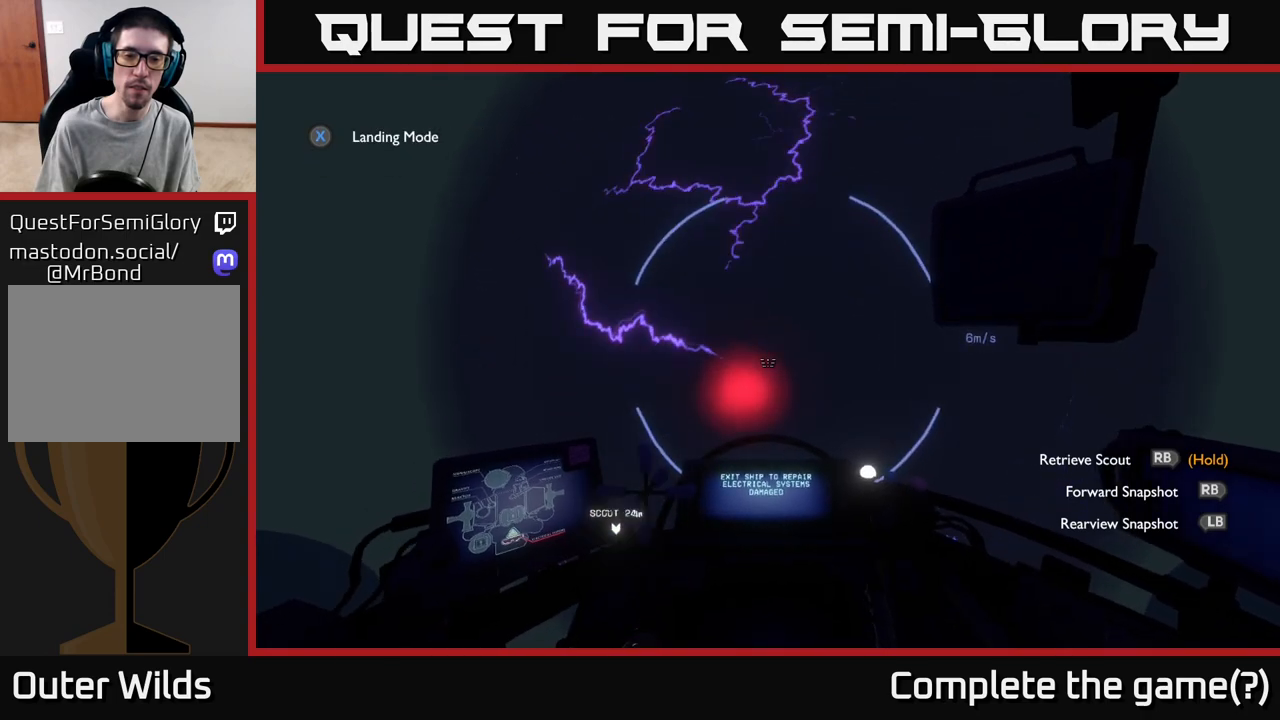
{"buttons": [], "left_stick": "center", "right_stick": "center", "events": []}
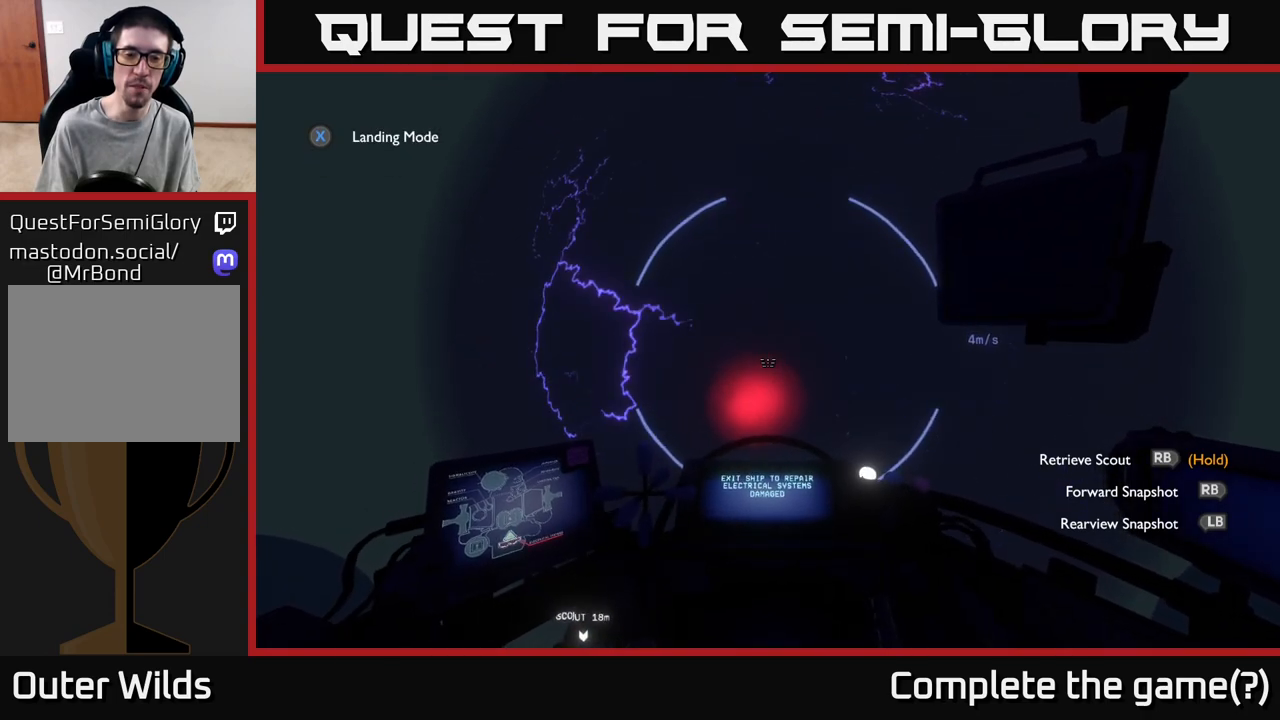
{"buttons": [], "left_stick": "up", "right_stick": "center", "events": [[233, "right_stick", "down-right"], [283, "right_stick", "down"], [400, "left_stick", "up"], [467, "right_stick", "center"]]}